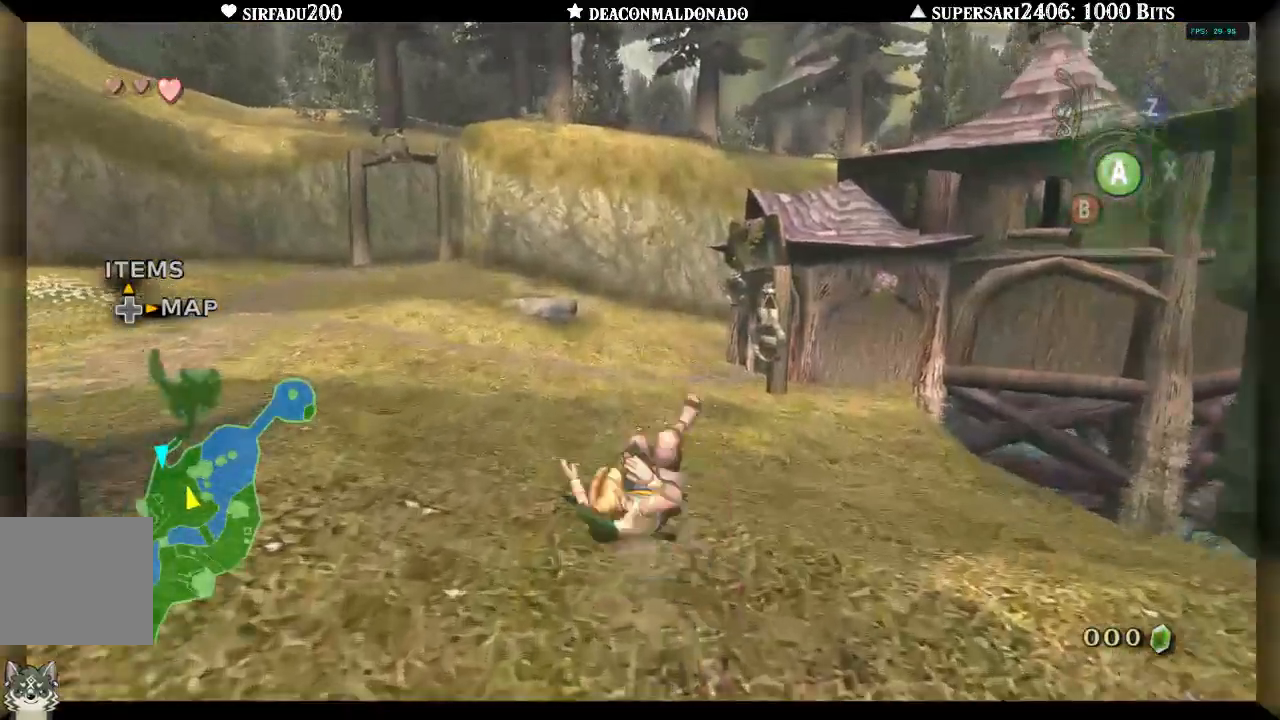
Gameplay with a controller (Nintendo layout); each line is a JSON object with the inputs held at the frame after it. "events" lists button and stick changes between this image and that frame as [ms after this image, input, new state], when the widget could be followed in between. Not read: L3 R3.
{"buttons": ["A"], "left_stick": "up", "right_stick": "center", "events": [[67, "A", "down"], [117, "A", "up"], [183, "A", "down"], [267, "A", "up"], [350, "A", "down"], [417, "A", "up"], [500, "A", "down"]]}
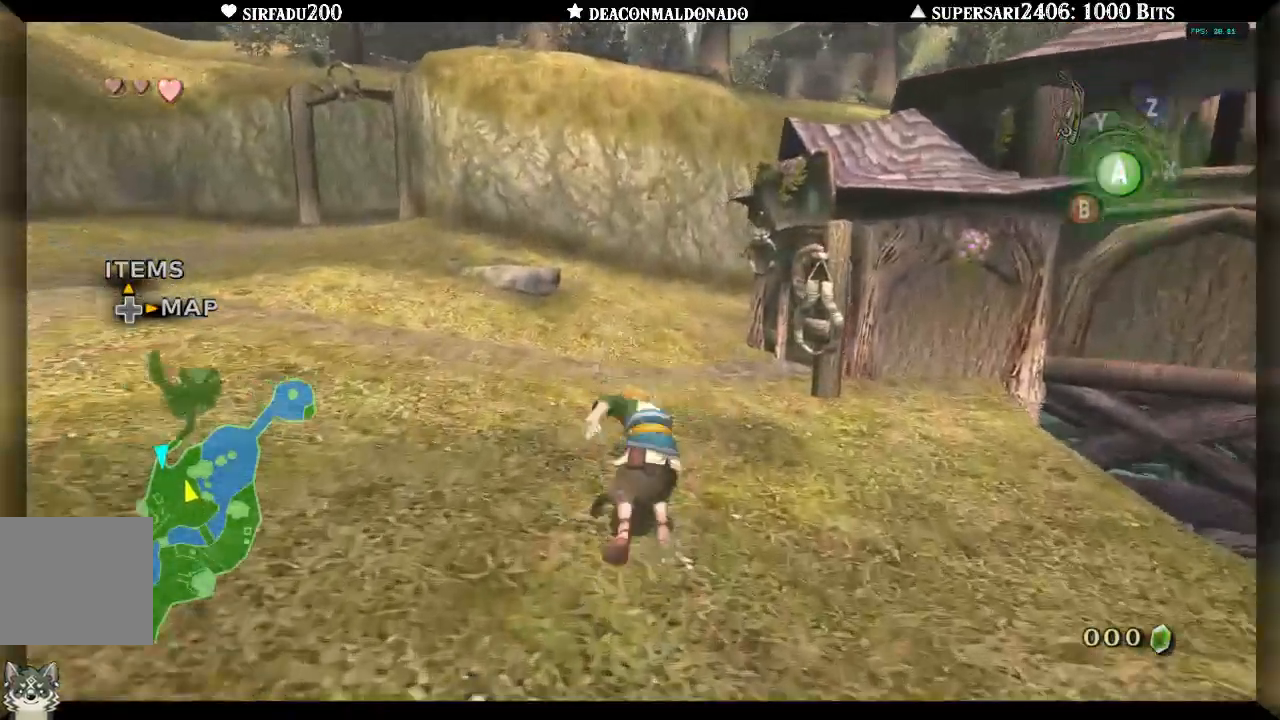
{"buttons": [], "left_stick": "up-right", "right_stick": "center", "events": [[83, "A", "up"], [167, "A", "down"], [233, "A", "up"], [333, "A", "down"], [400, "left_stick", "up-right"], [500, "A", "up"]]}
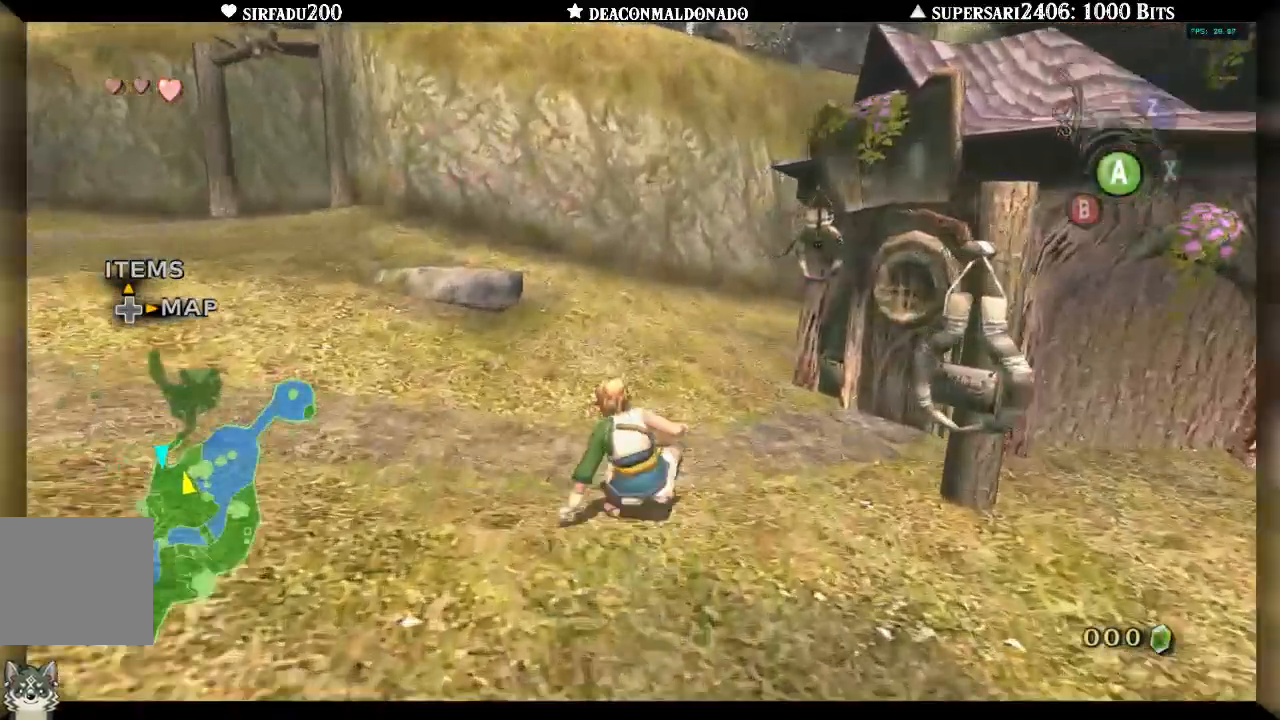
{"buttons": [], "left_stick": "up-right", "right_stick": "center", "events": []}
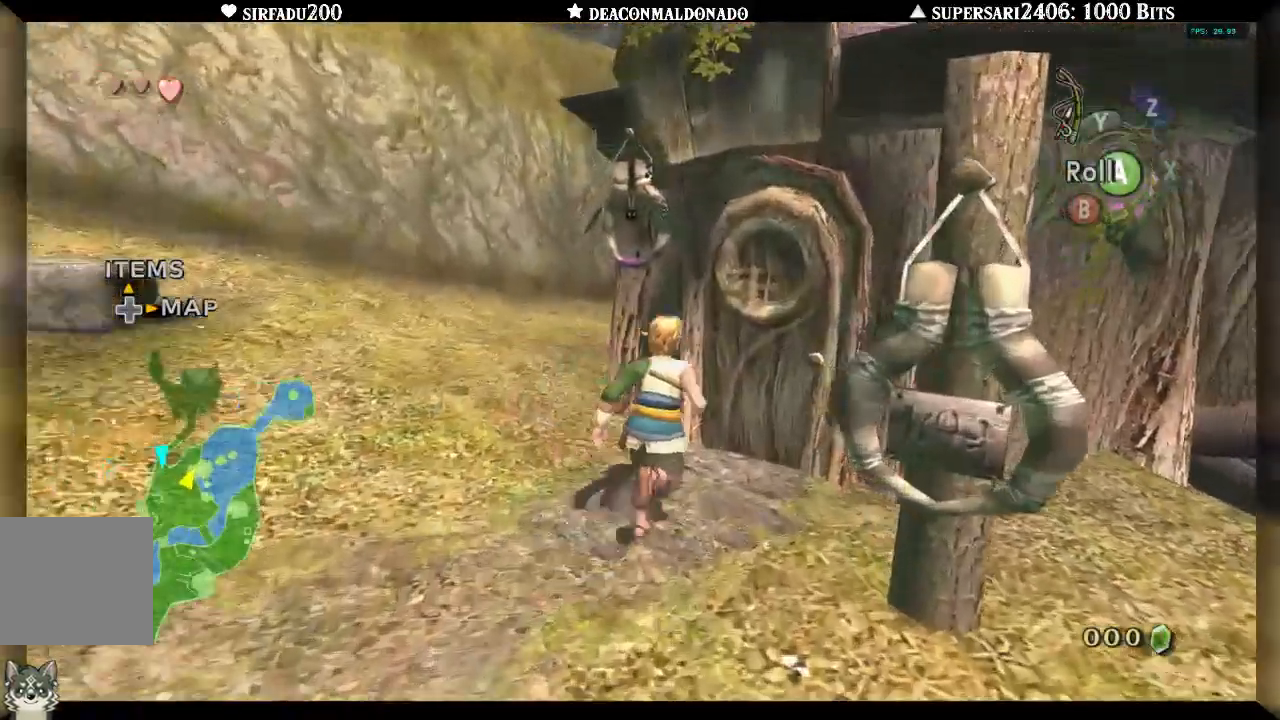
{"buttons": ["DPAD_UP"], "left_stick": "center", "right_stick": "center", "events": [[100, "A", "down"], [133, "left_stick", "center"], [183, "A", "up"], [183, "DPAD_UP", "down"], [250, "A", "down"], [317, "A", "up"], [383, "A", "down"], [467, "A", "up"]]}
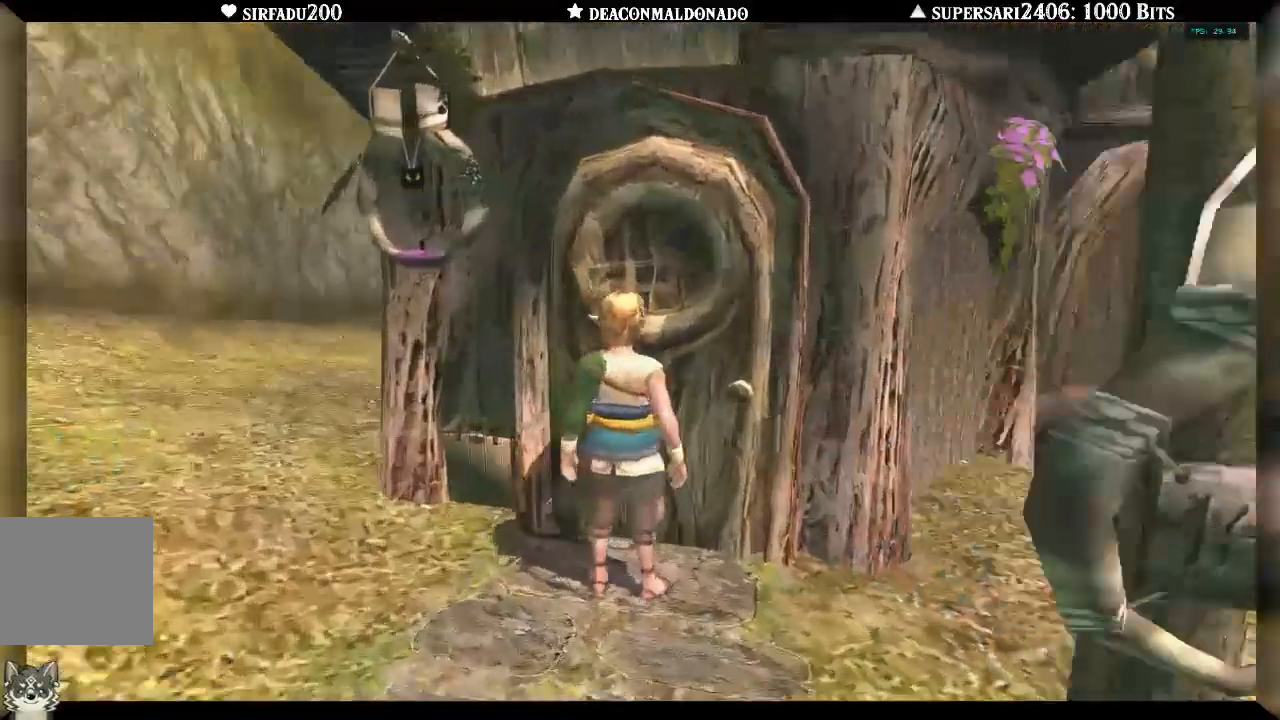
{"buttons": [], "left_stick": "center", "right_stick": "center", "events": [[267, "DPAD_UP", "up"]]}
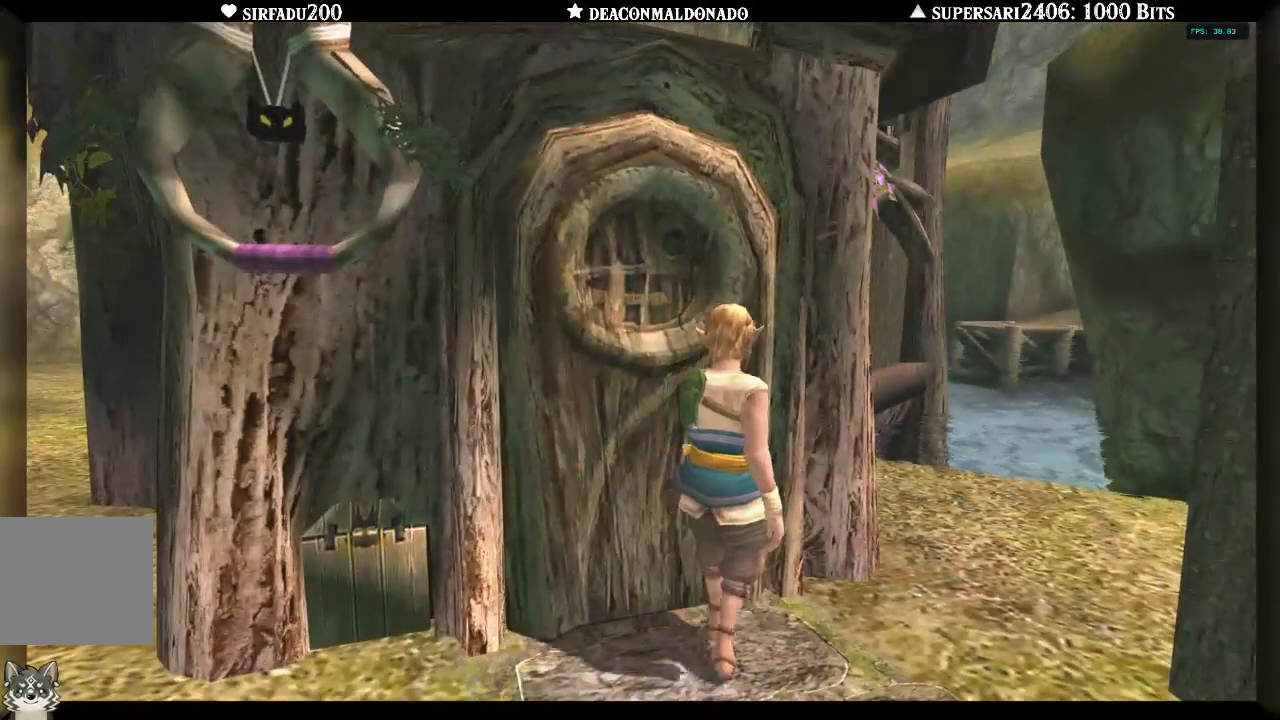
{"buttons": [], "left_stick": "center", "right_stick": "center", "events": []}